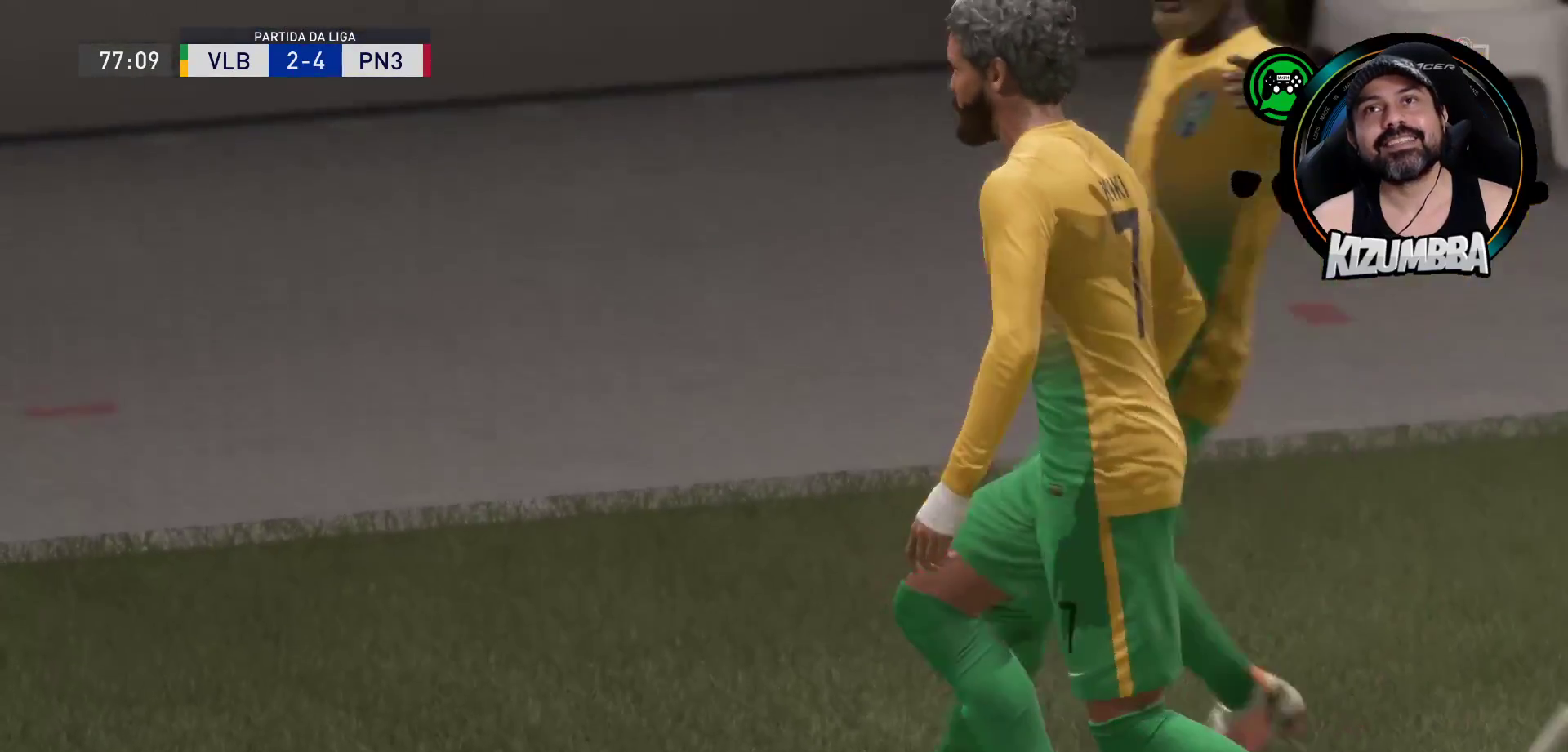
Gameplay with a controller (PlayStation layout); each line is a JSON object with the inputs held at the frame after it. "events" lists button and stick changes between this image and that frame as [ms after this image, input, new state], when the widget could be followed in between.
{"buttons": [], "left_stick": "center", "right_stick": "center", "events": []}
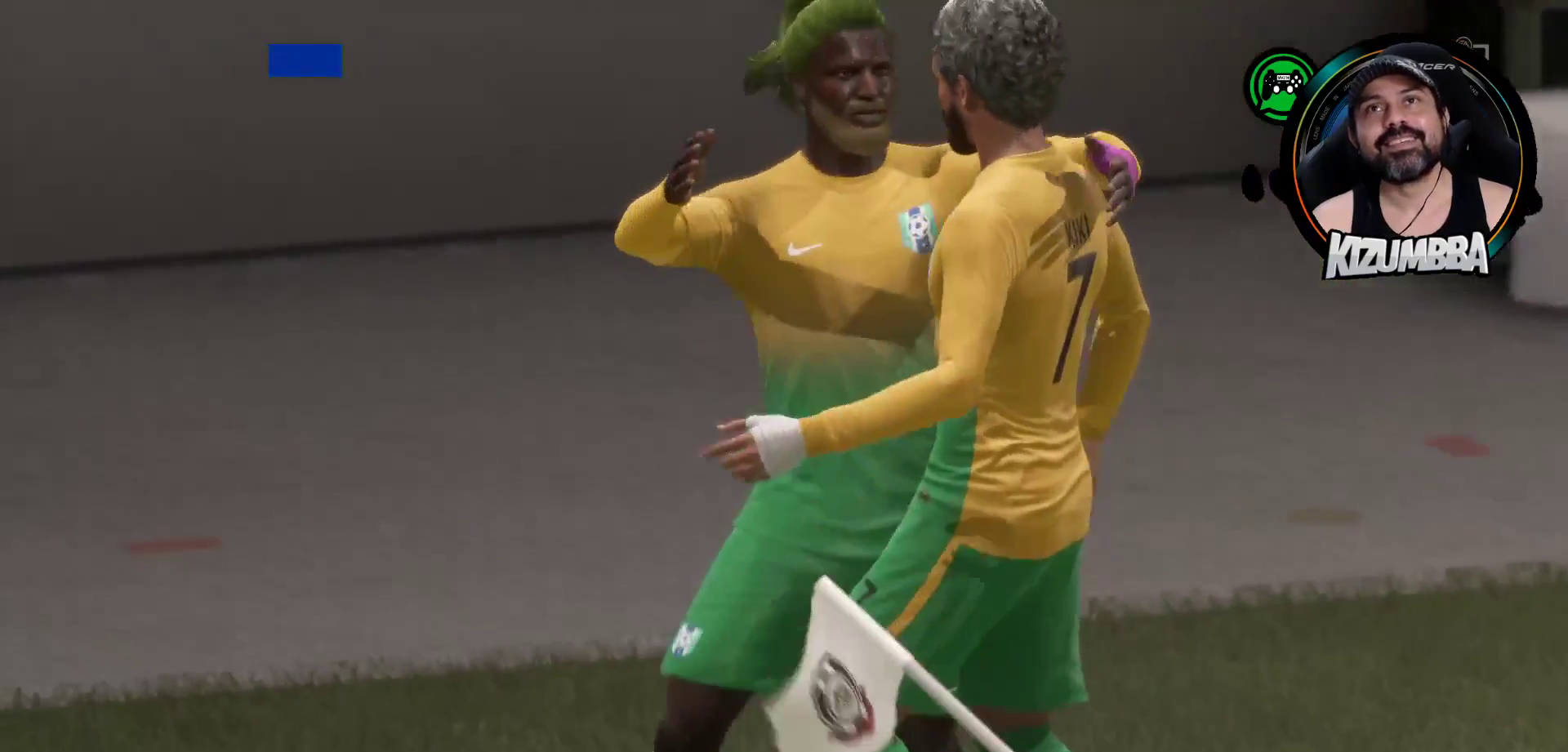
{"buttons": [], "left_stick": "center", "right_stick": "center", "events": []}
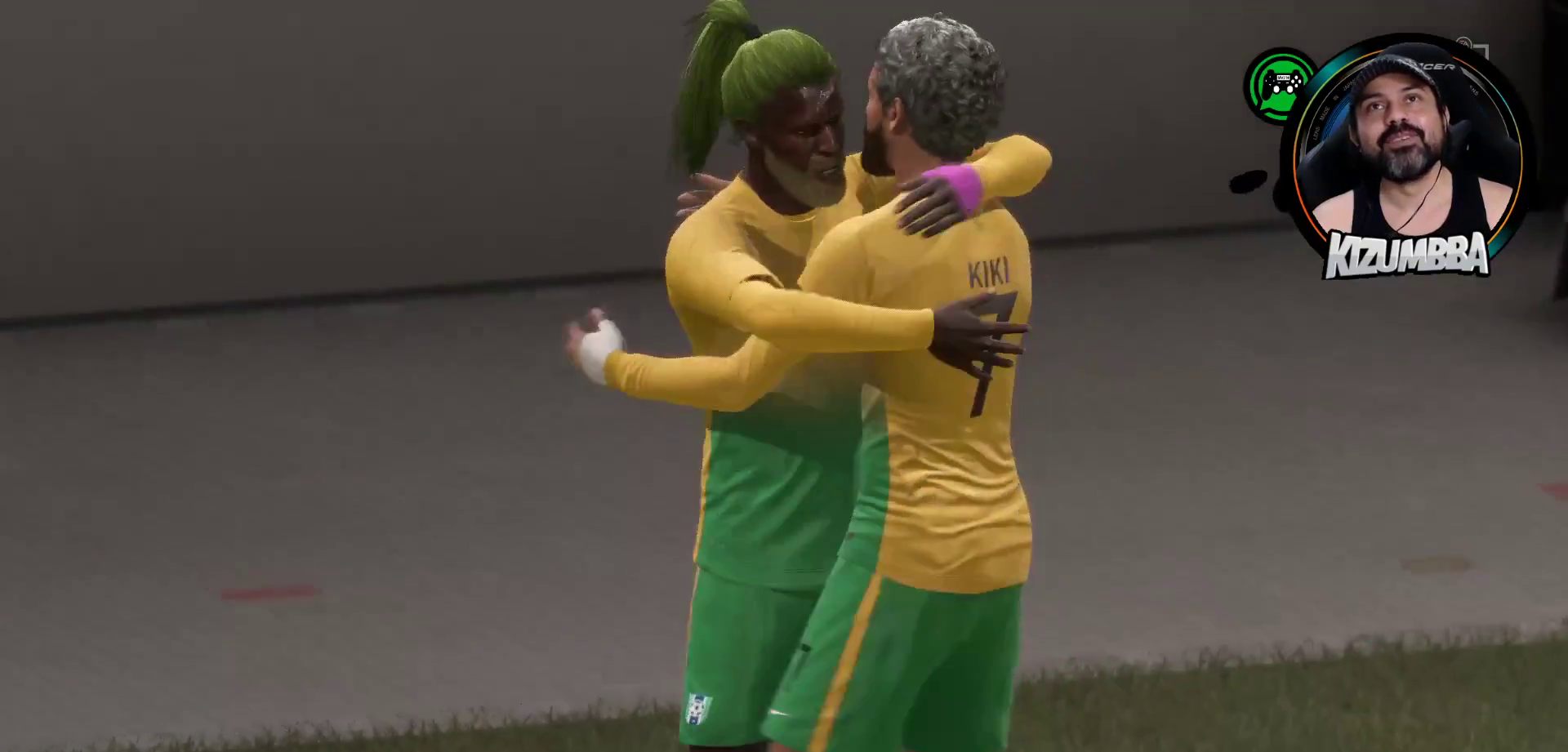
{"buttons": [], "left_stick": "center", "right_stick": "center", "events": []}
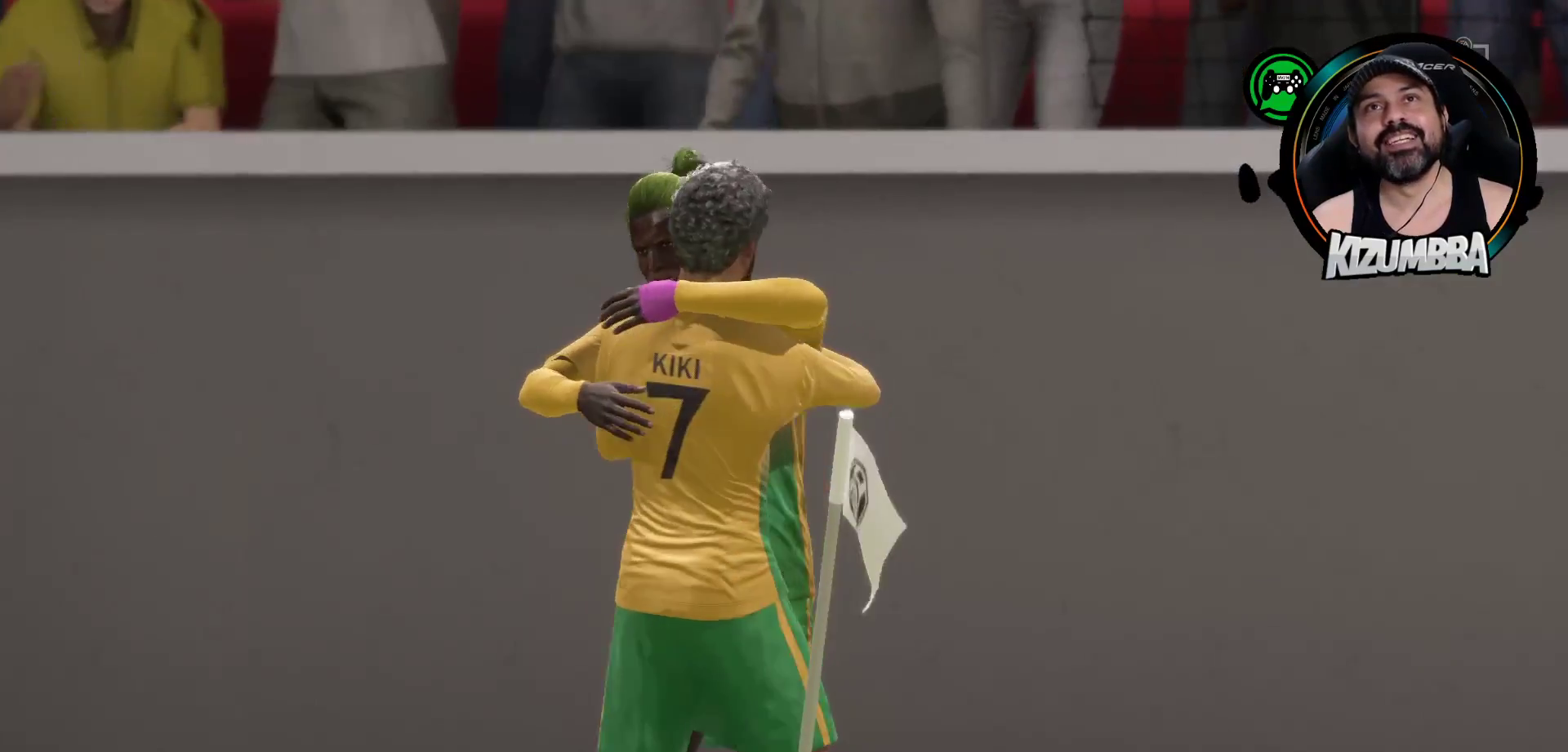
{"buttons": [], "left_stick": "center", "right_stick": "center", "events": []}
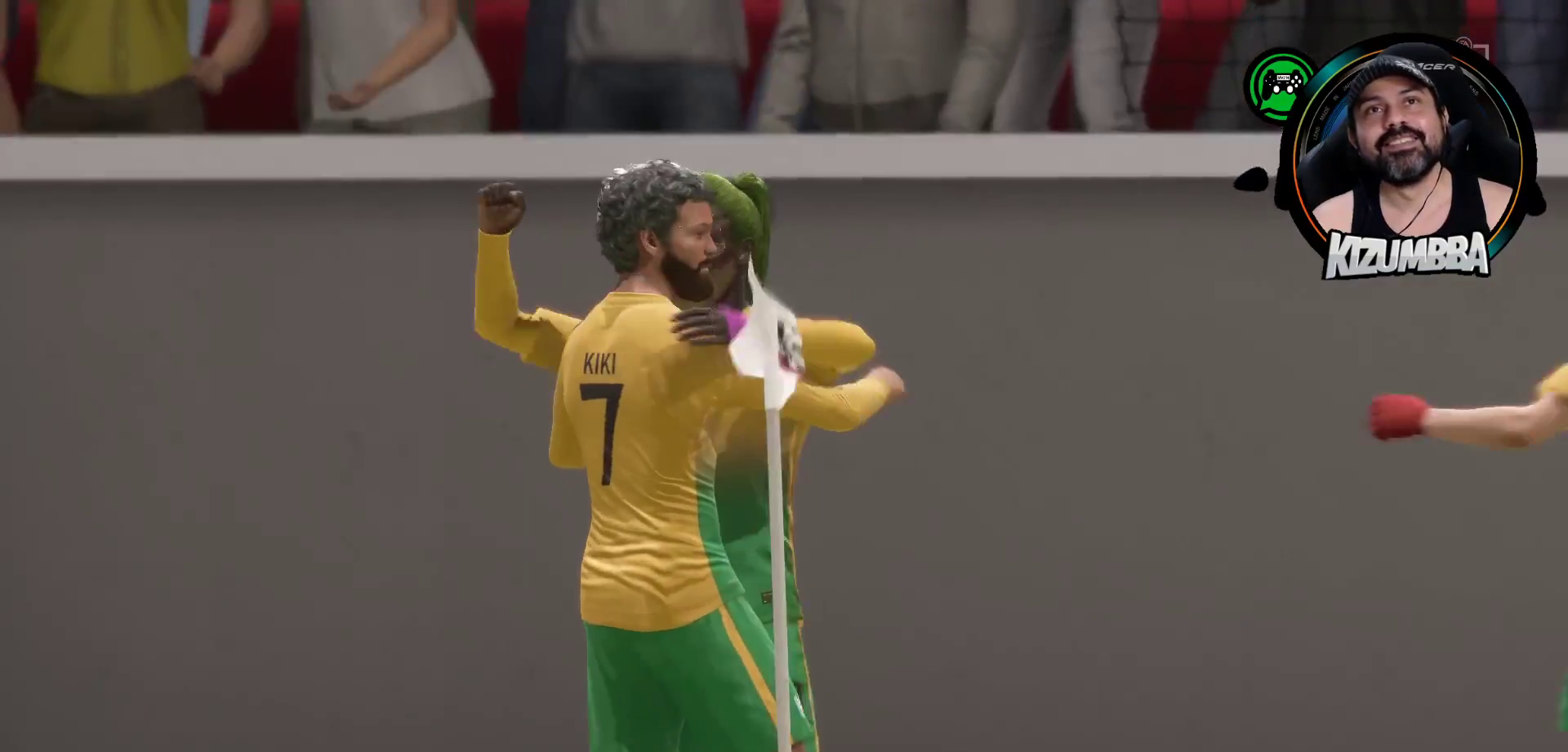
{"buttons": [], "left_stick": "center", "right_stick": "center", "events": []}
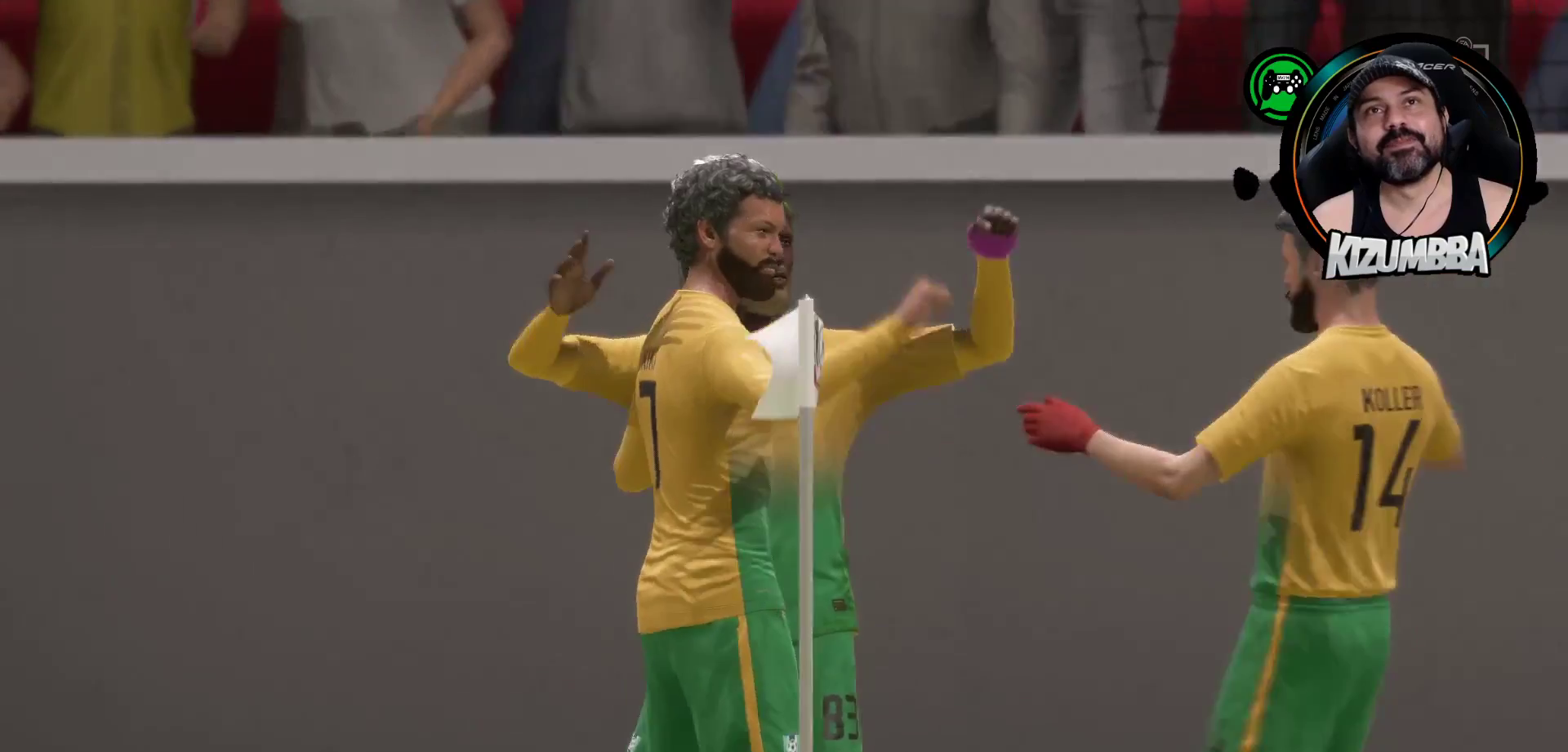
{"buttons": [], "left_stick": "center", "right_stick": "center", "events": []}
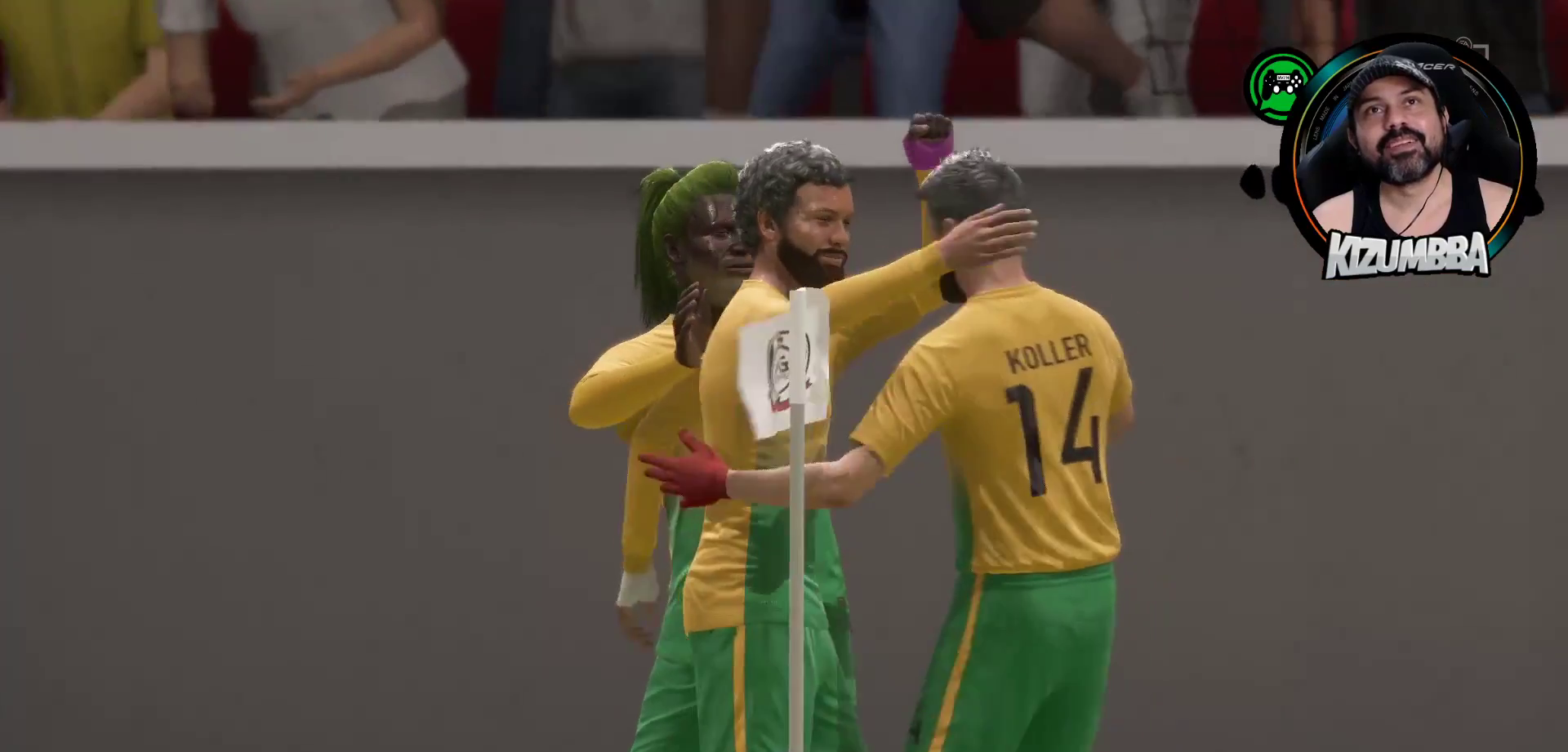
{"buttons": [], "left_stick": "center", "right_stick": "center", "events": []}
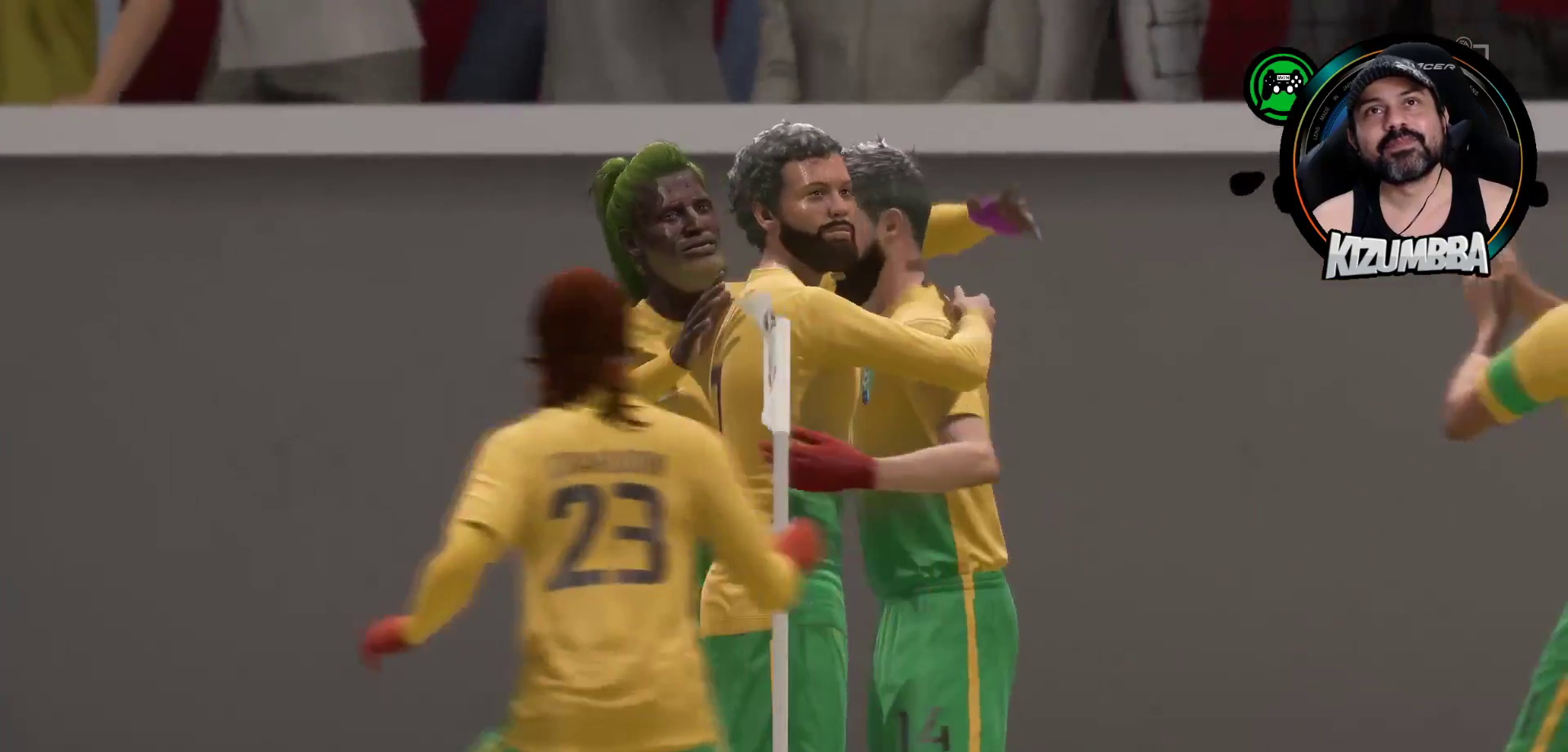
{"buttons": [], "left_stick": "down", "right_stick": "center", "events": [[333, "left_stick", "down"]]}
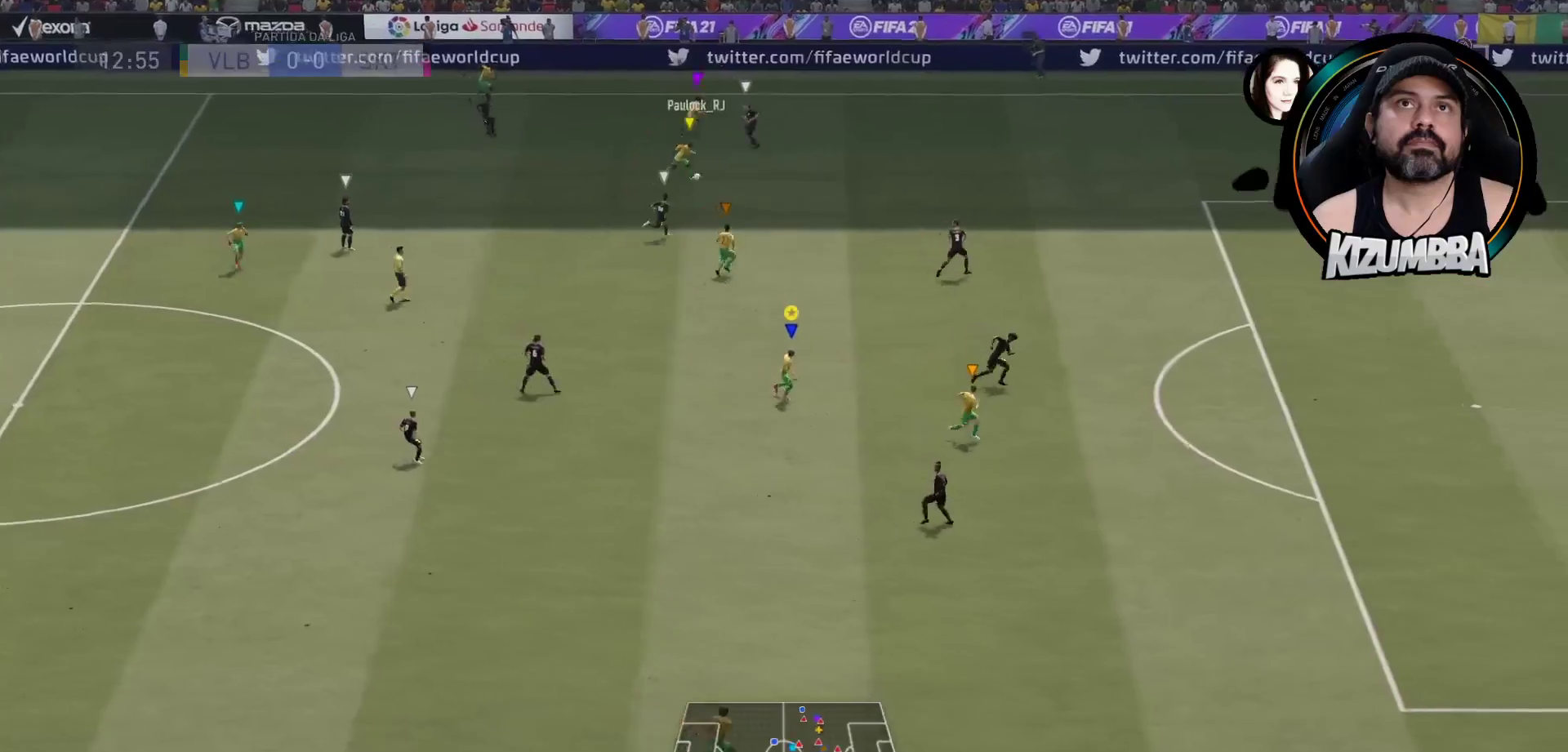
{"buttons": [], "left_stick": "right", "right_stick": "center", "events": [[67, "left_stick", "down-right"], [167, "left_stick", "right"]]}
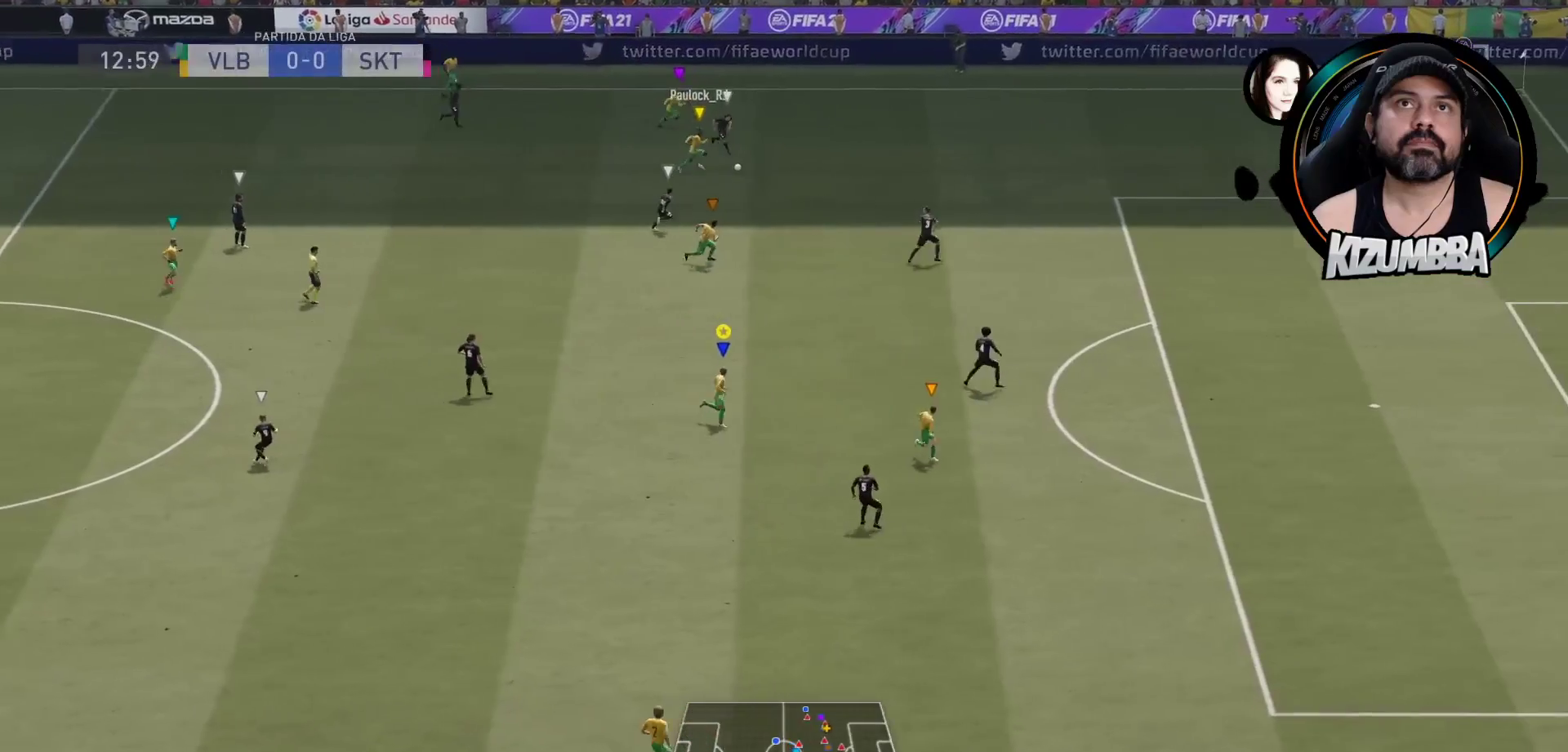
{"buttons": ["R2"], "left_stick": "right", "right_stick": "center", "events": [[33, "R2", "down"]]}
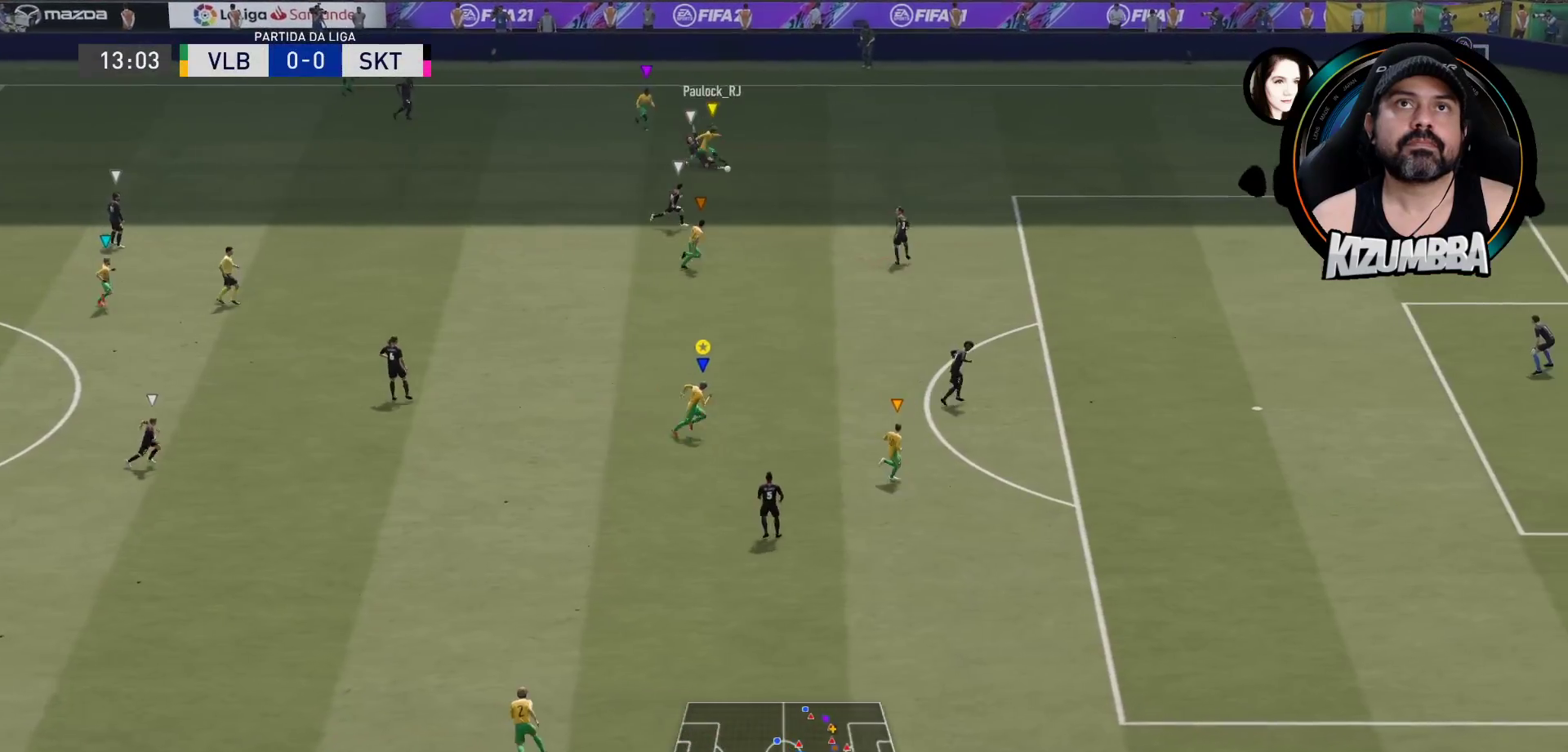
{"buttons": ["R2"], "left_stick": "up-right", "right_stick": "center", "events": [[400, "left_stick", "up-right"]]}
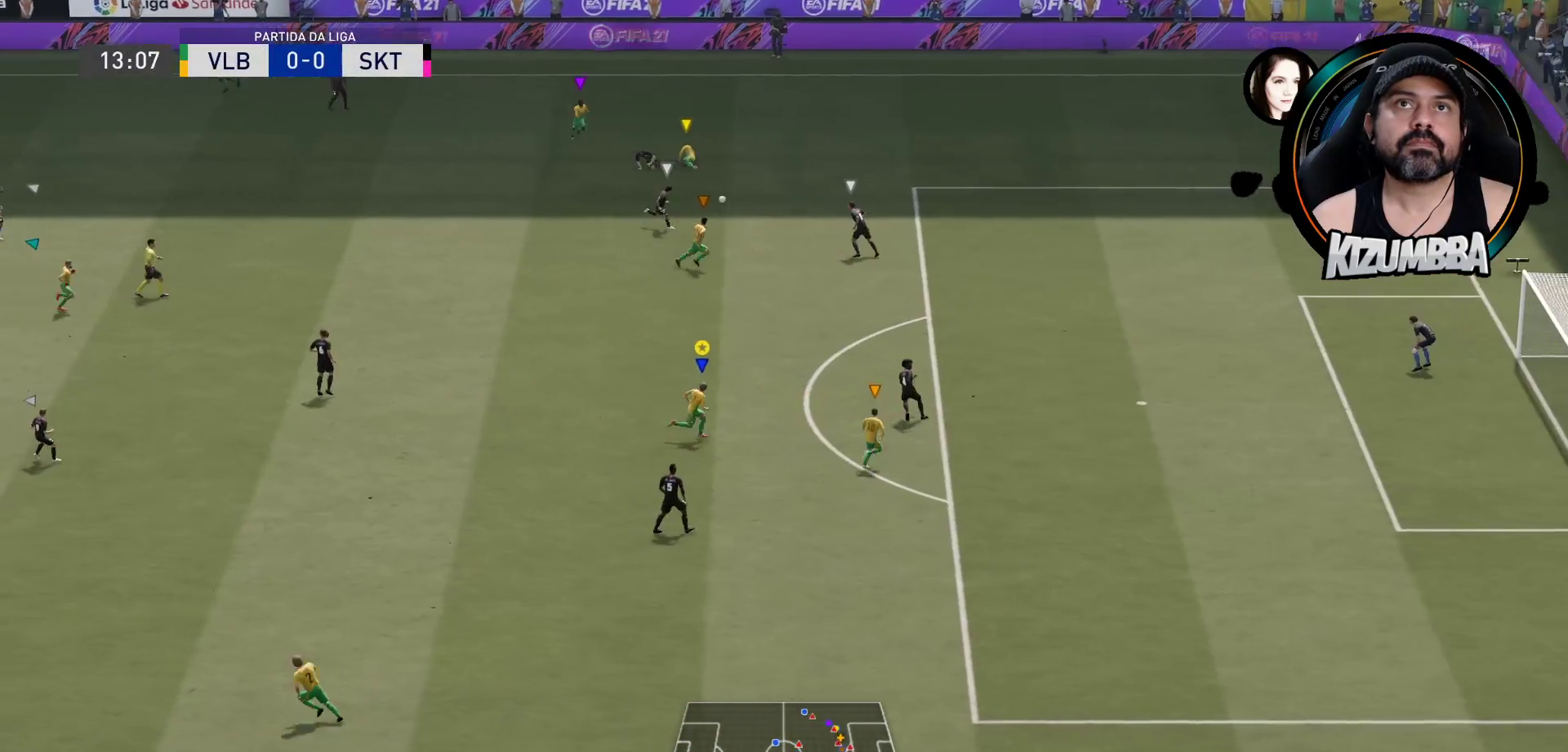
{"buttons": ["R2"], "left_stick": "up-right", "right_stick": "center", "events": [[100, "left_stick", "right"], [200, "left_stick", "up-right"]]}
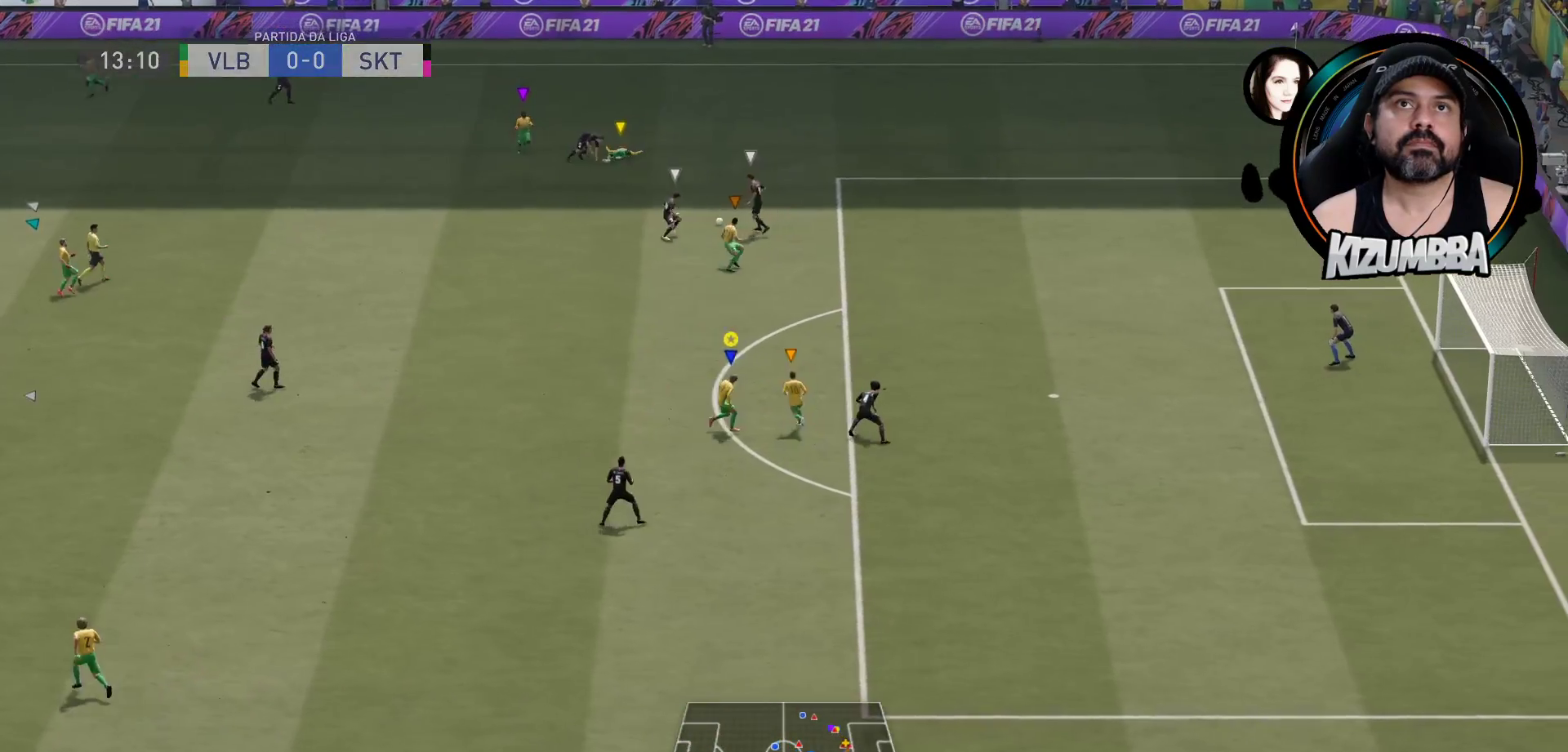
{"buttons": [], "left_stick": "up-left", "right_stick": "center", "events": [[133, "R2", "up"], [133, "left_stick", "up-left"]]}
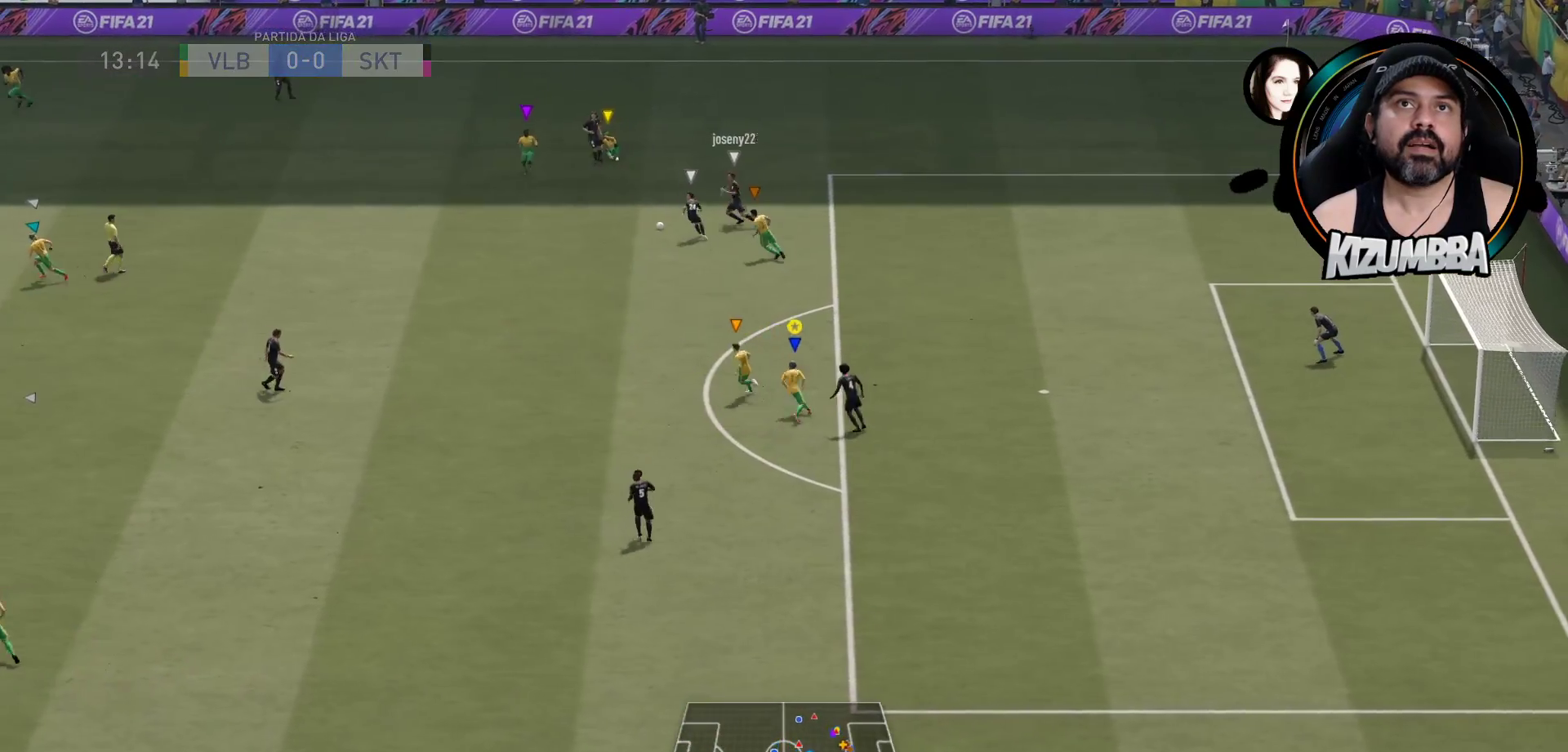
{"buttons": ["R2"], "left_stick": "left", "right_stick": "center", "events": [[200, "R2", "down"], [200, "left_stick", "left"]]}
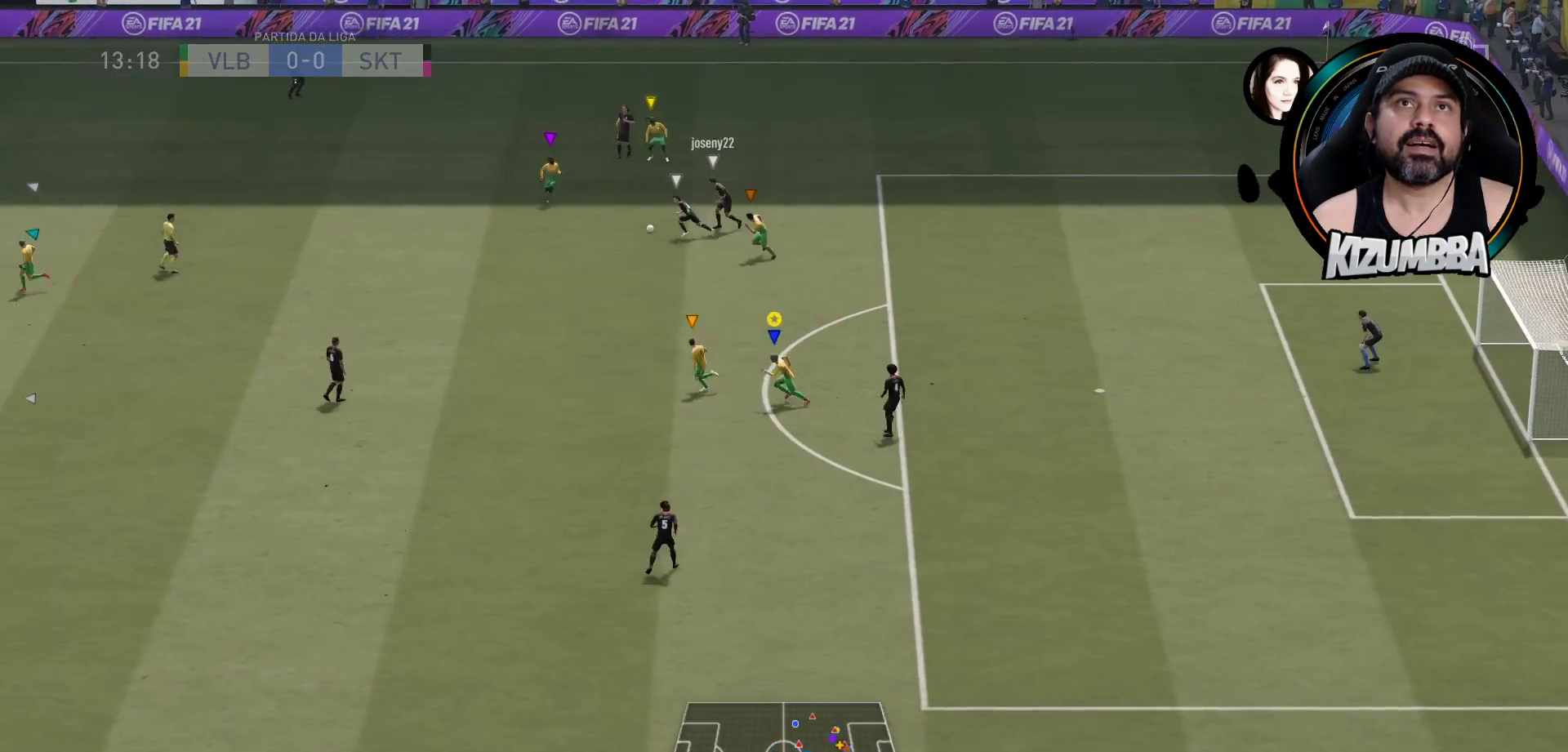
{"buttons": ["R2"], "left_stick": "left", "right_stick": "center", "events": []}
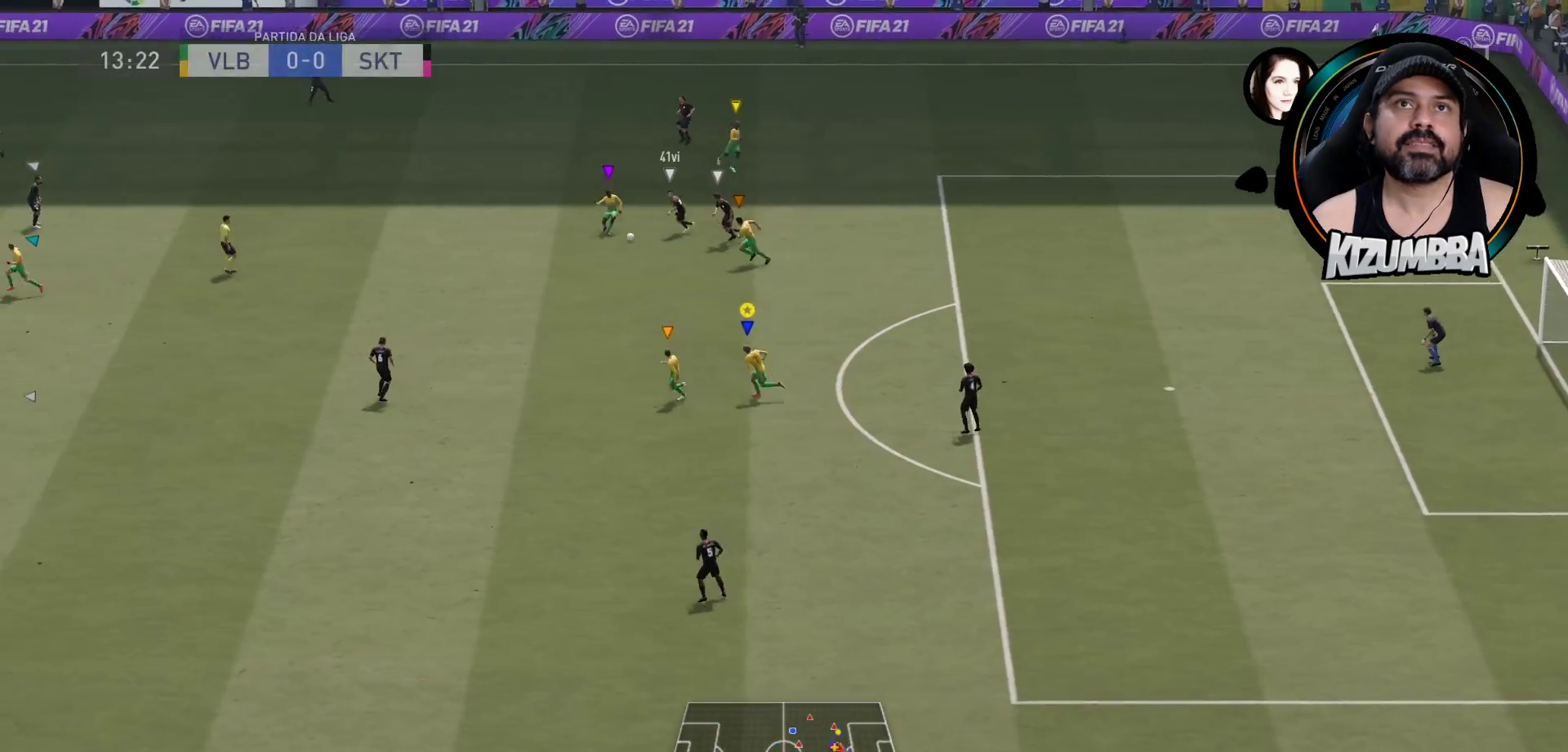
{"buttons": [], "left_stick": "down-left", "right_stick": "center", "events": [[200, "R2", "up"], [400, "left_stick", "down-left"]]}
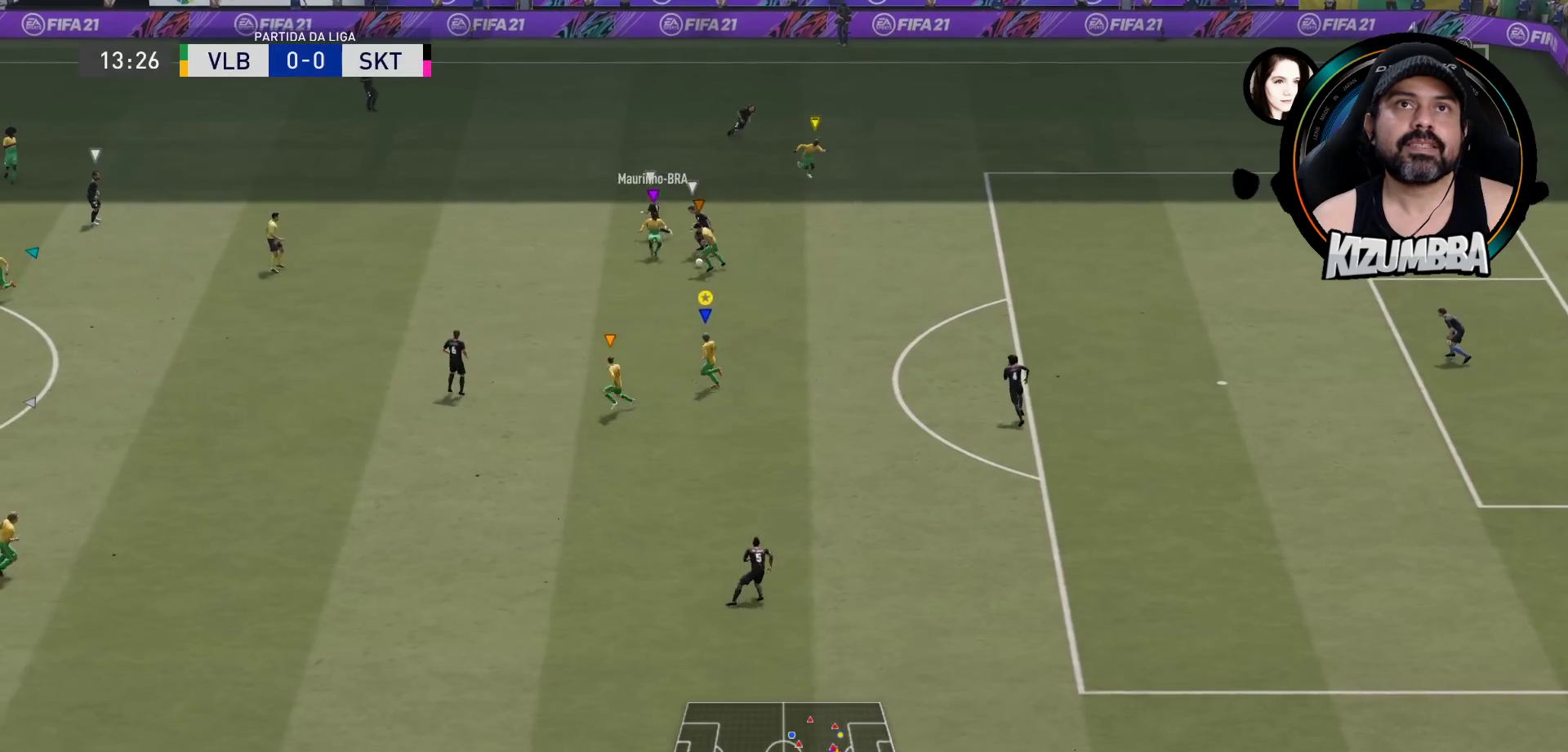
{"buttons": ["R2"], "left_stick": "up", "right_stick": "center", "events": [[33, "left_stick", "down-right"], [200, "left_stick", "right"], [400, "R2", "down"], [400, "left_stick", "up"]]}
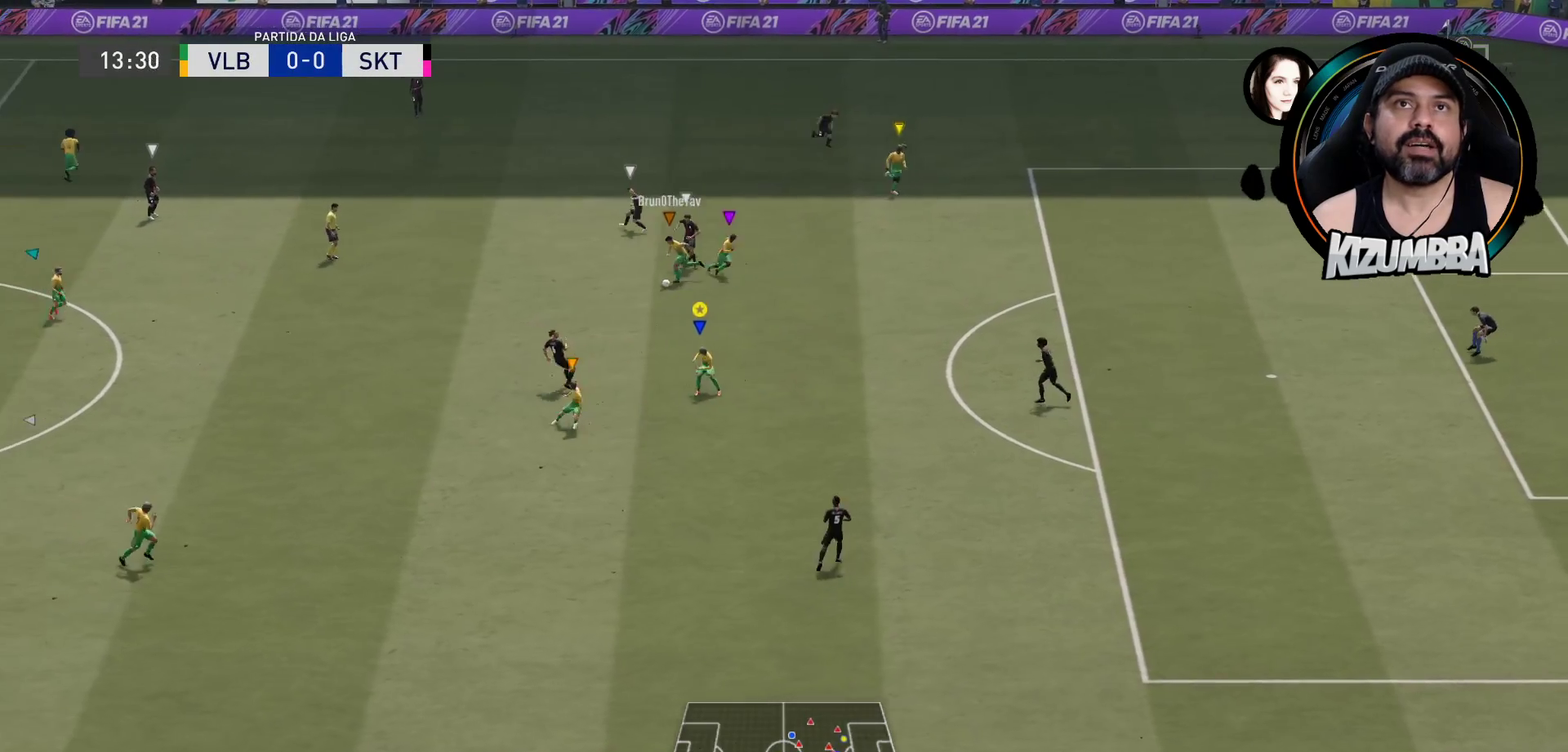
{"buttons": ["R2"], "left_stick": "right", "right_stick": "center", "events": [[67, "left_stick", "right"]]}
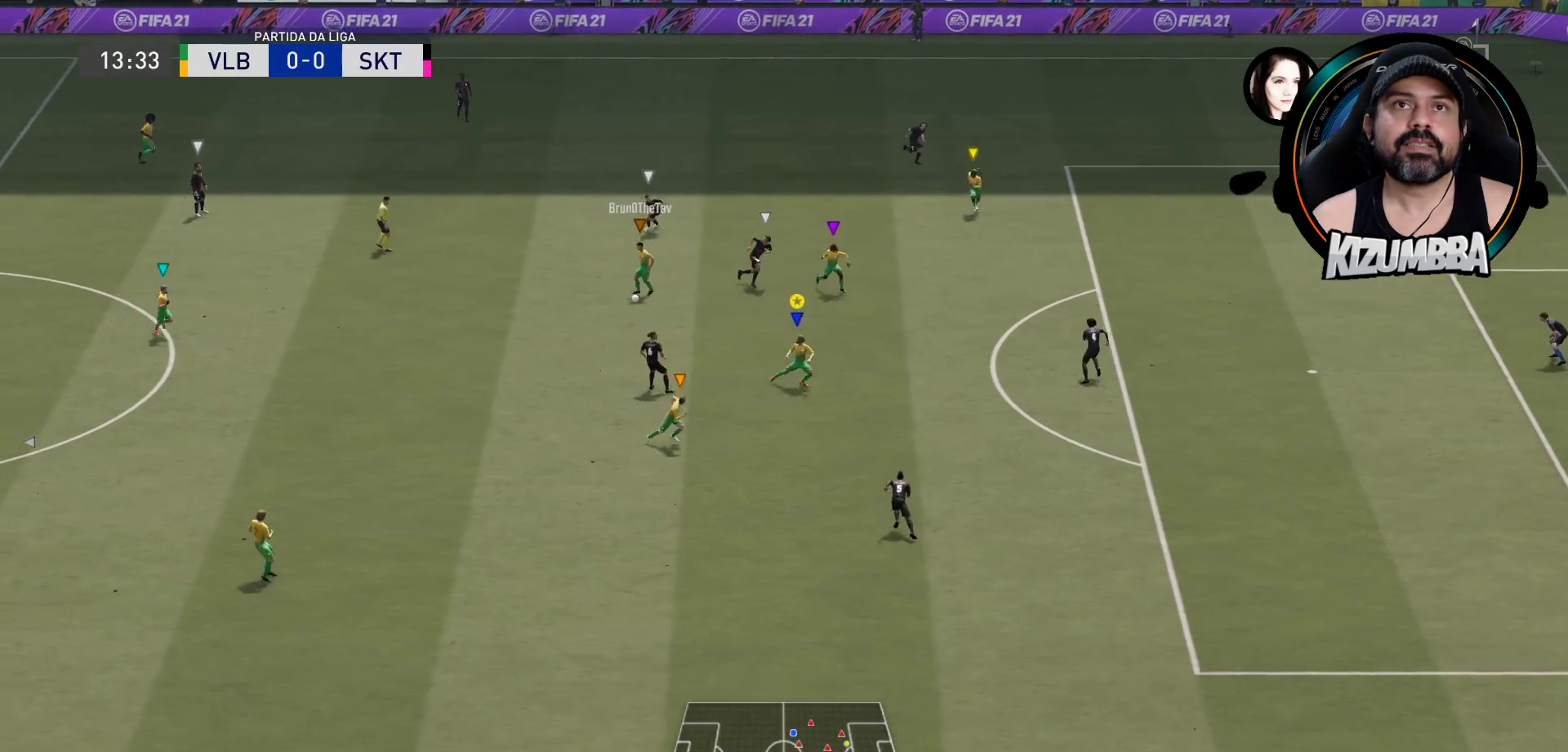
{"buttons": ["R2"], "left_stick": "down-right", "right_stick": "center", "events": [[433, "left_stick", "down-right"]]}
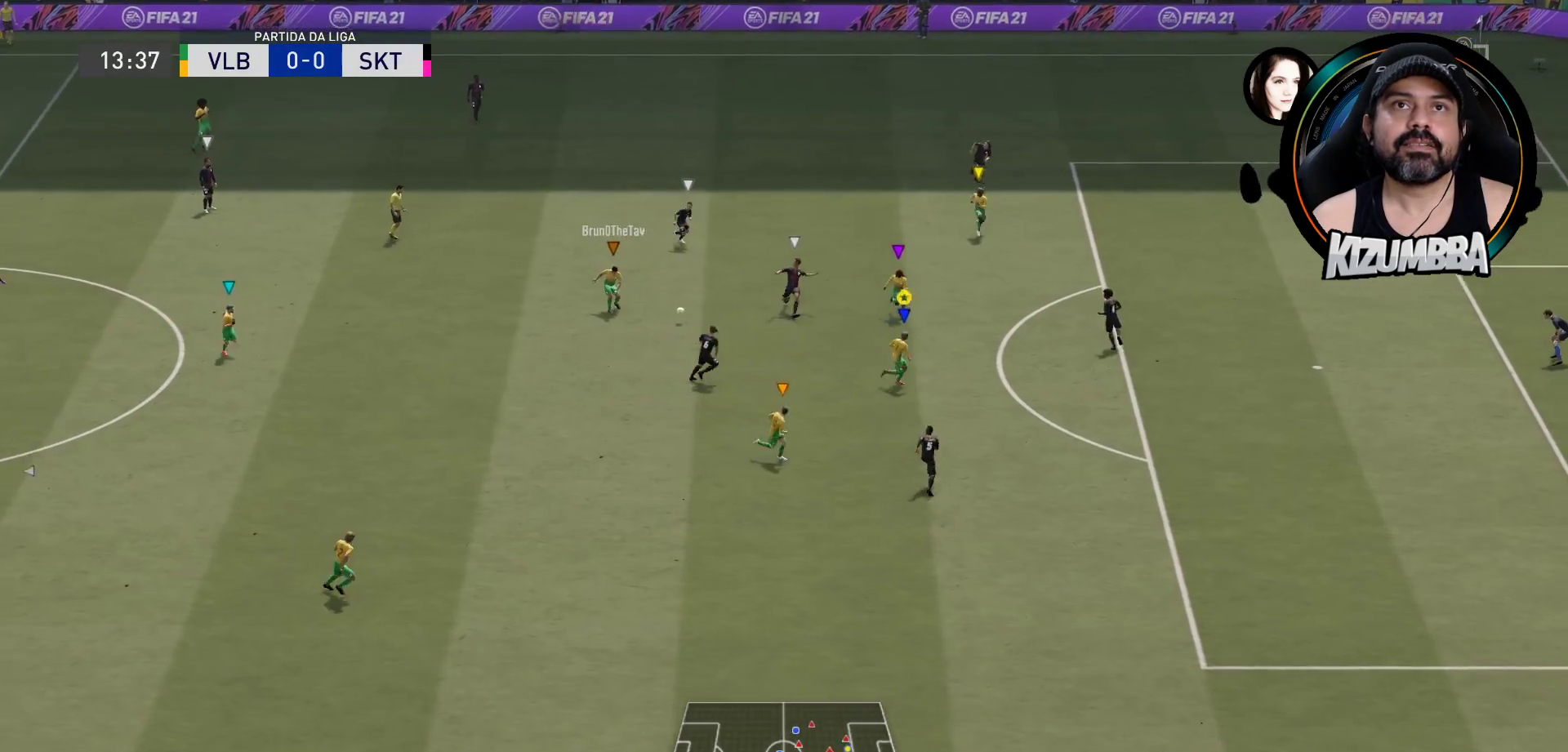
{"buttons": [], "left_stick": "right", "right_stick": "center", "events": [[367, "R2", "up"], [500, "left_stick", "right"]]}
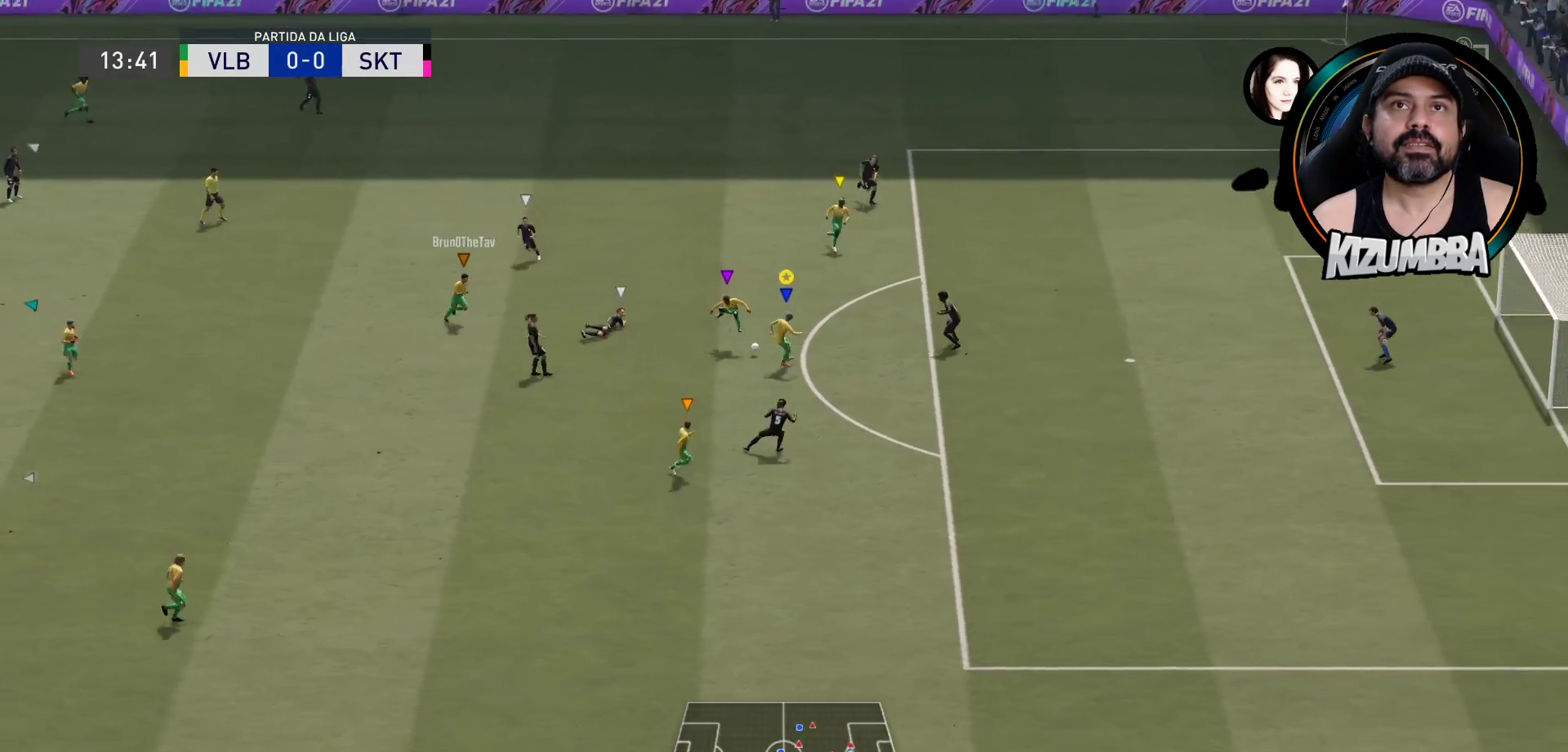
{"buttons": [], "left_stick": "up-right", "right_stick": "center", "events": [[33, "CROSS", "down"], [33, "left_stick", "up-right"], [200, "CROSS", "up"]]}
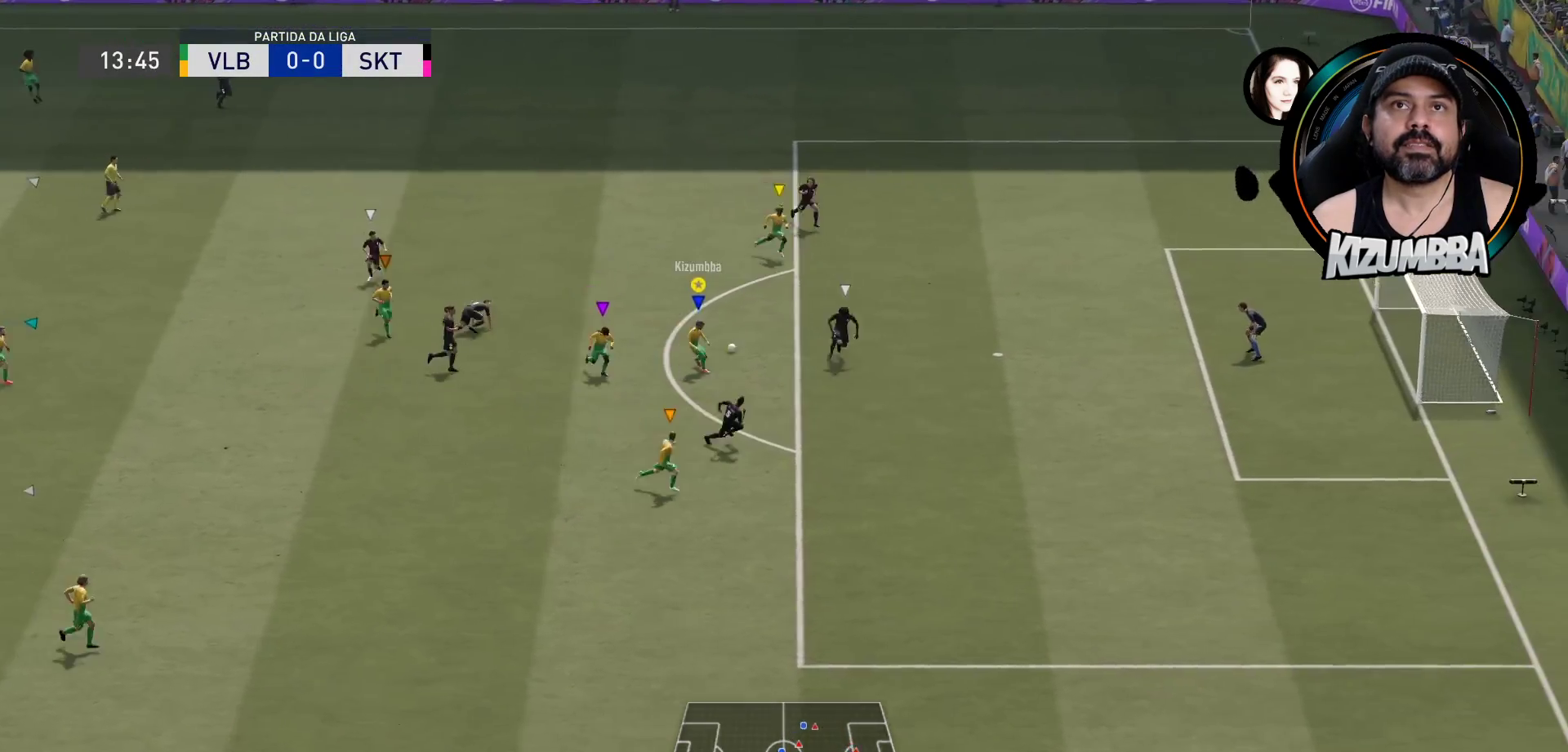
{"buttons": [], "left_stick": "right", "right_stick": "center", "events": [[300, "left_stick", "right"]]}
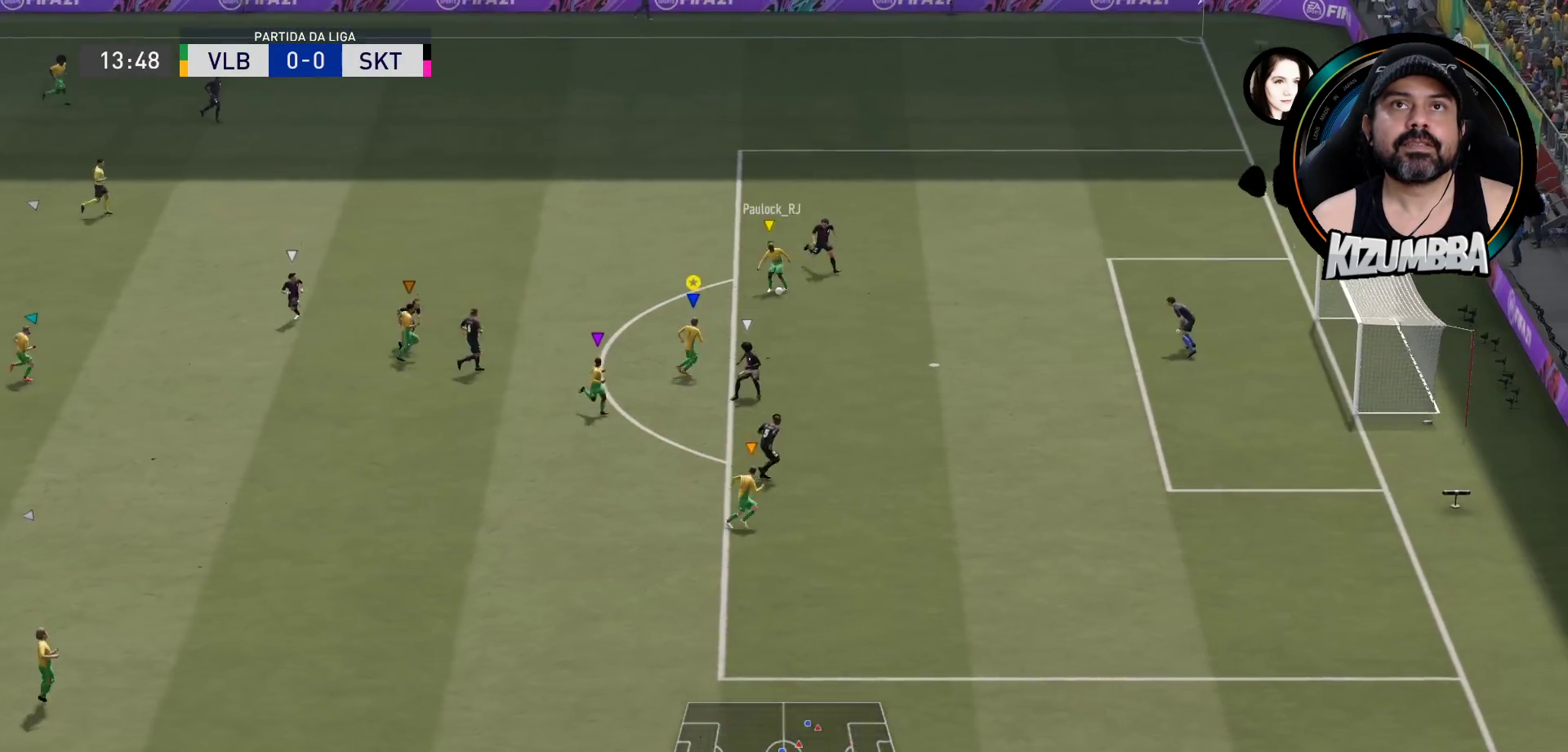
{"buttons": [], "left_stick": "down-right", "right_stick": "center", "events": [[100, "left_stick", "down-right"]]}
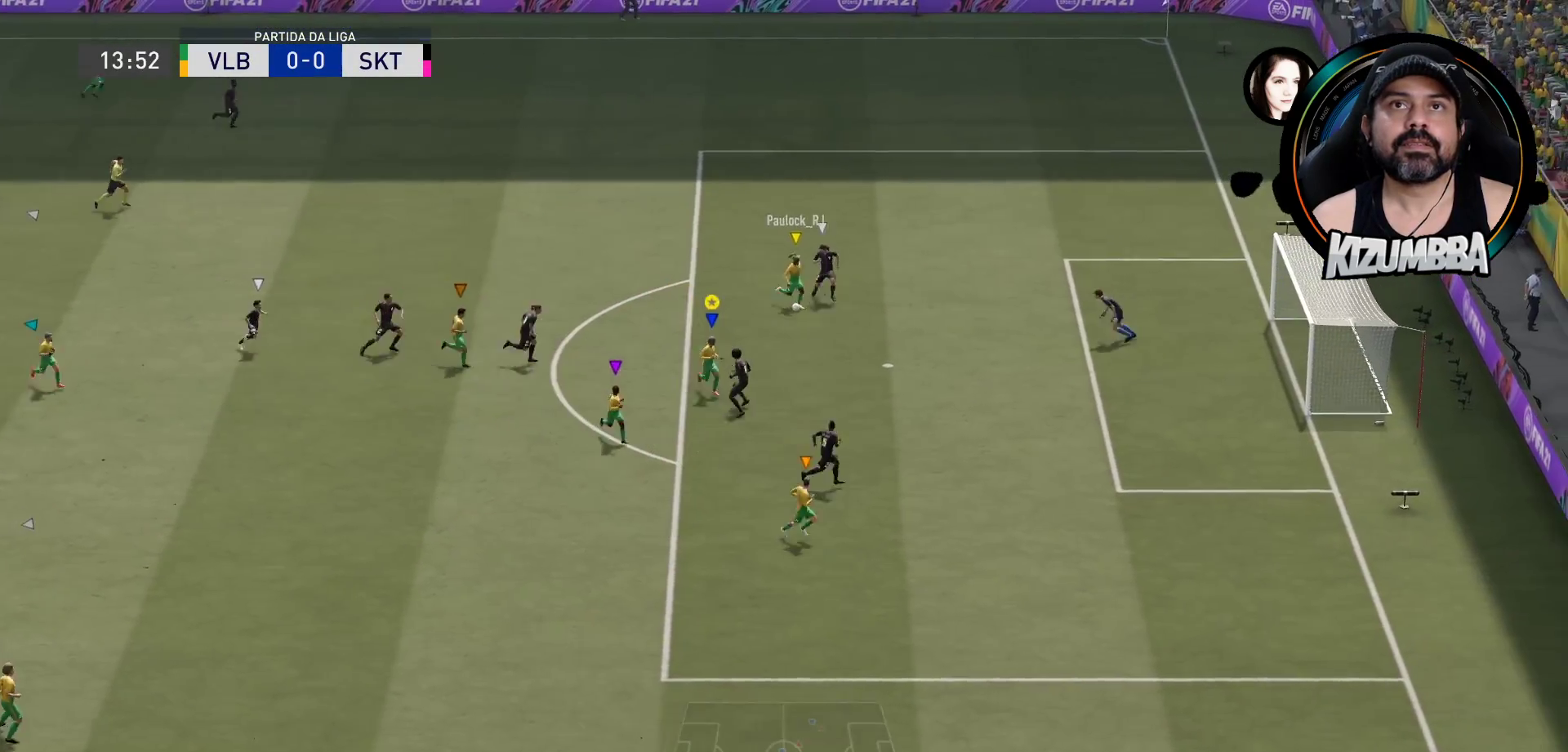
{"buttons": [], "left_stick": "right", "right_stick": "center", "events": [[133, "left_stick", "right"]]}
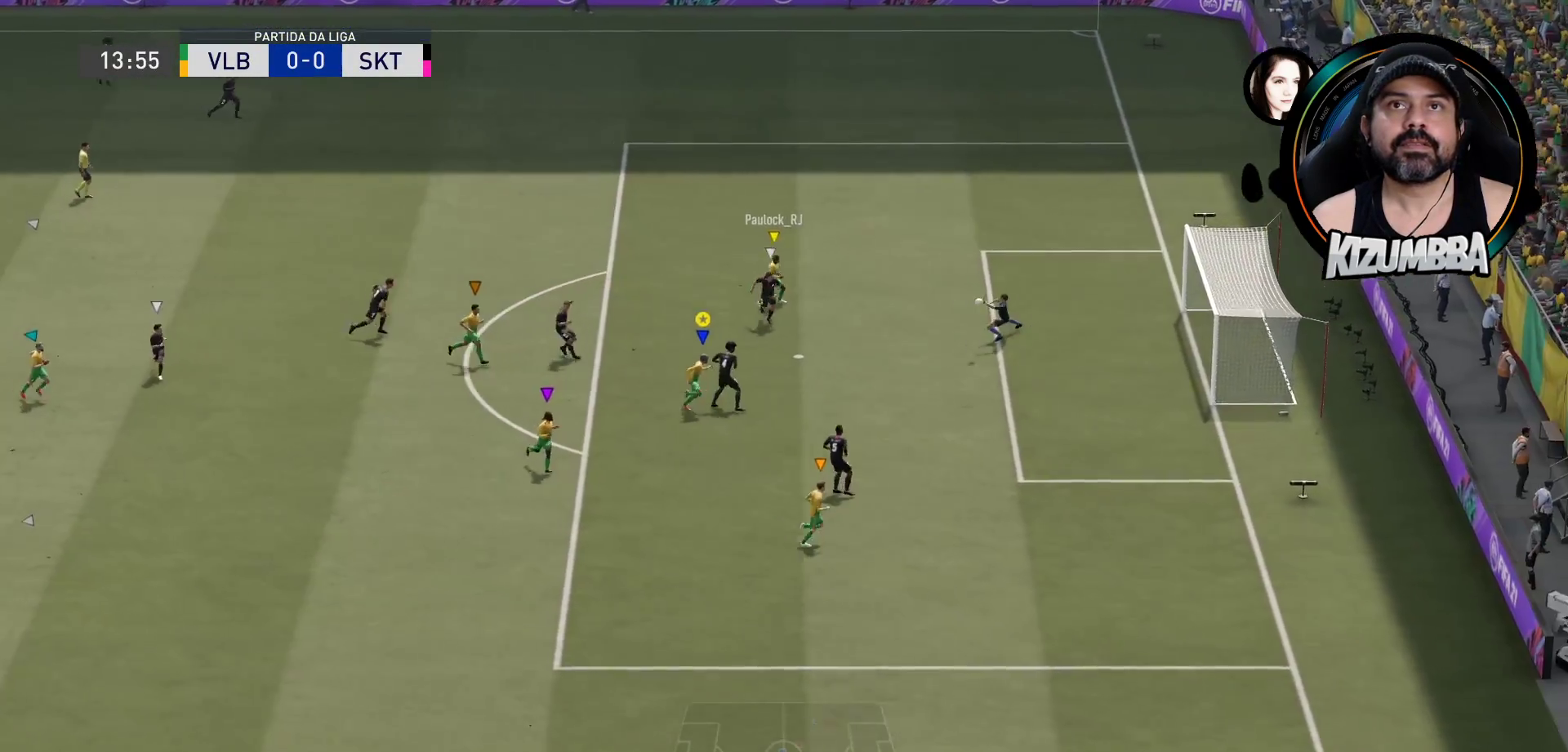
{"buttons": [], "left_stick": "up-right", "right_stick": "center", "events": [[67, "left_stick", "up-right"]]}
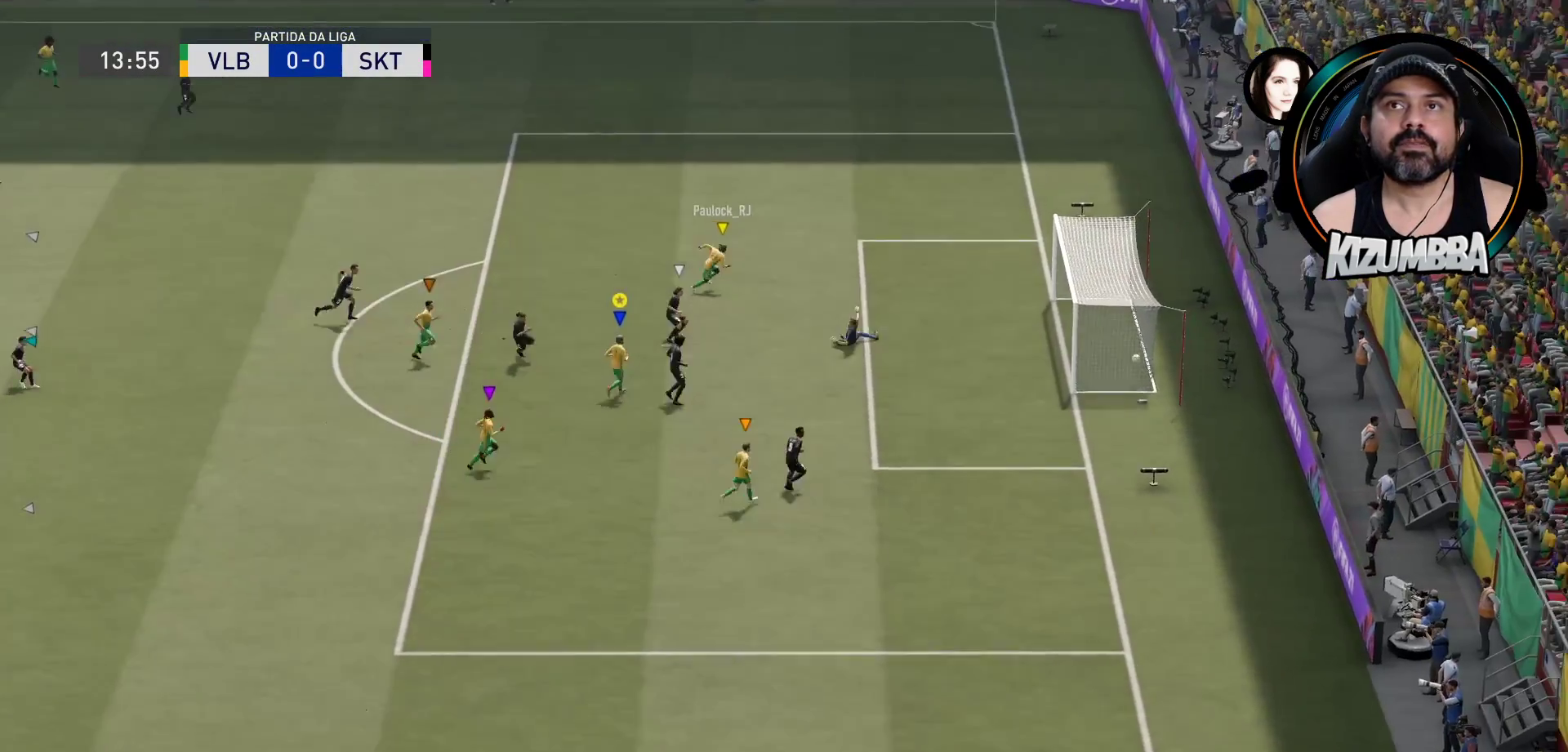
{"buttons": [], "left_stick": "up-right", "right_stick": "center", "events": []}
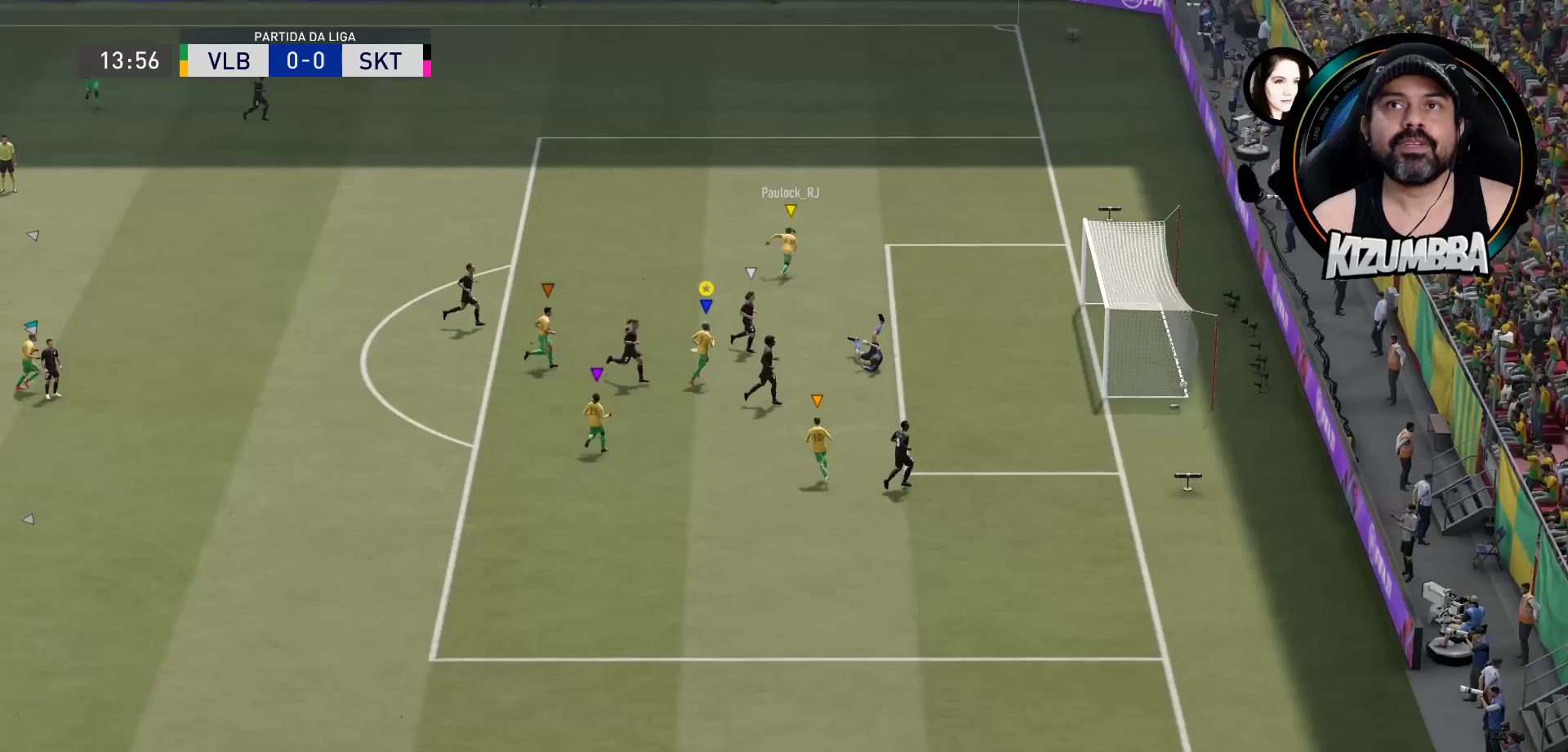
{"buttons": [], "left_stick": "up", "right_stick": "center", "events": [[500, "left_stick", "up"]]}
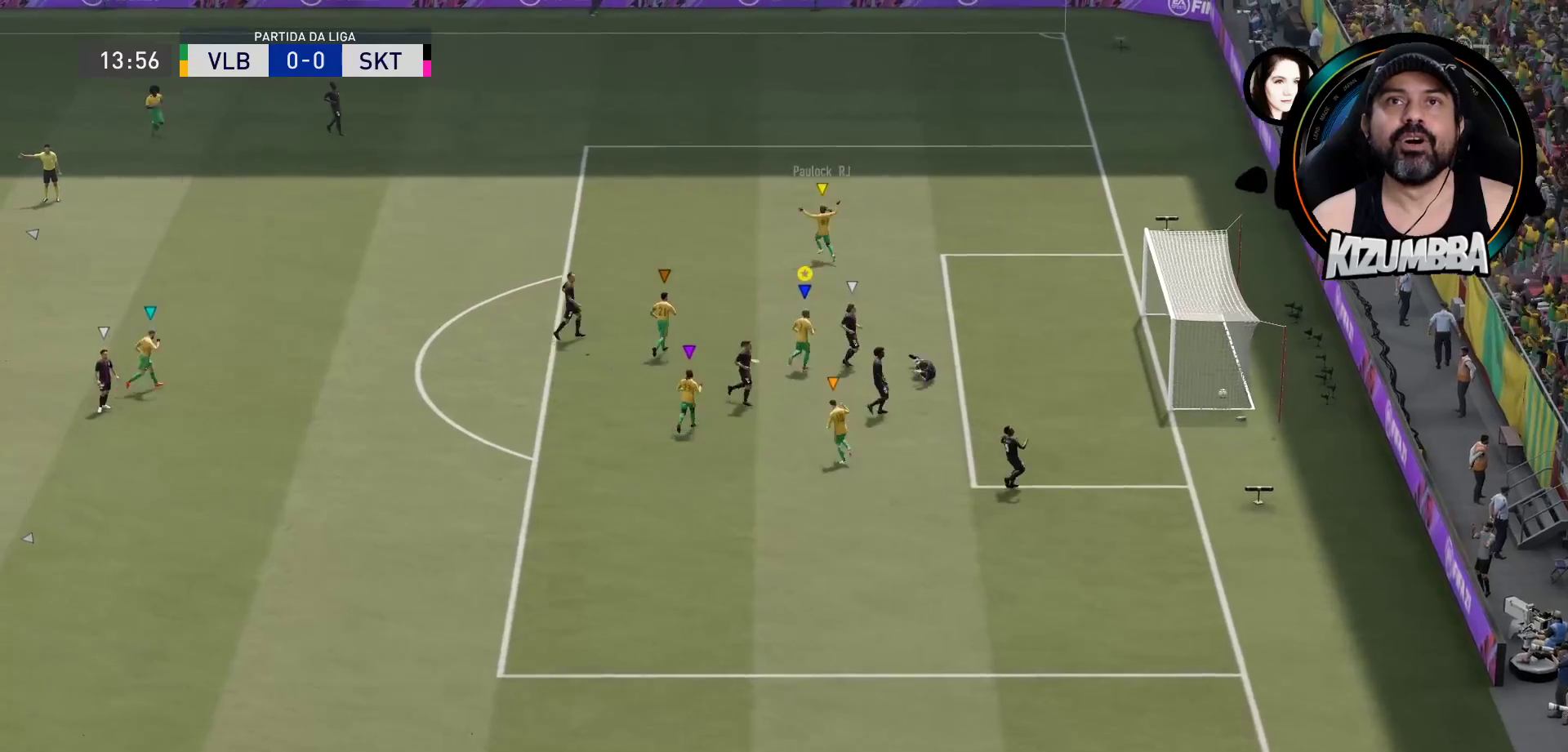
{"buttons": ["R2"], "left_stick": "up", "right_stick": "center", "events": [[100, "R2", "down"]]}
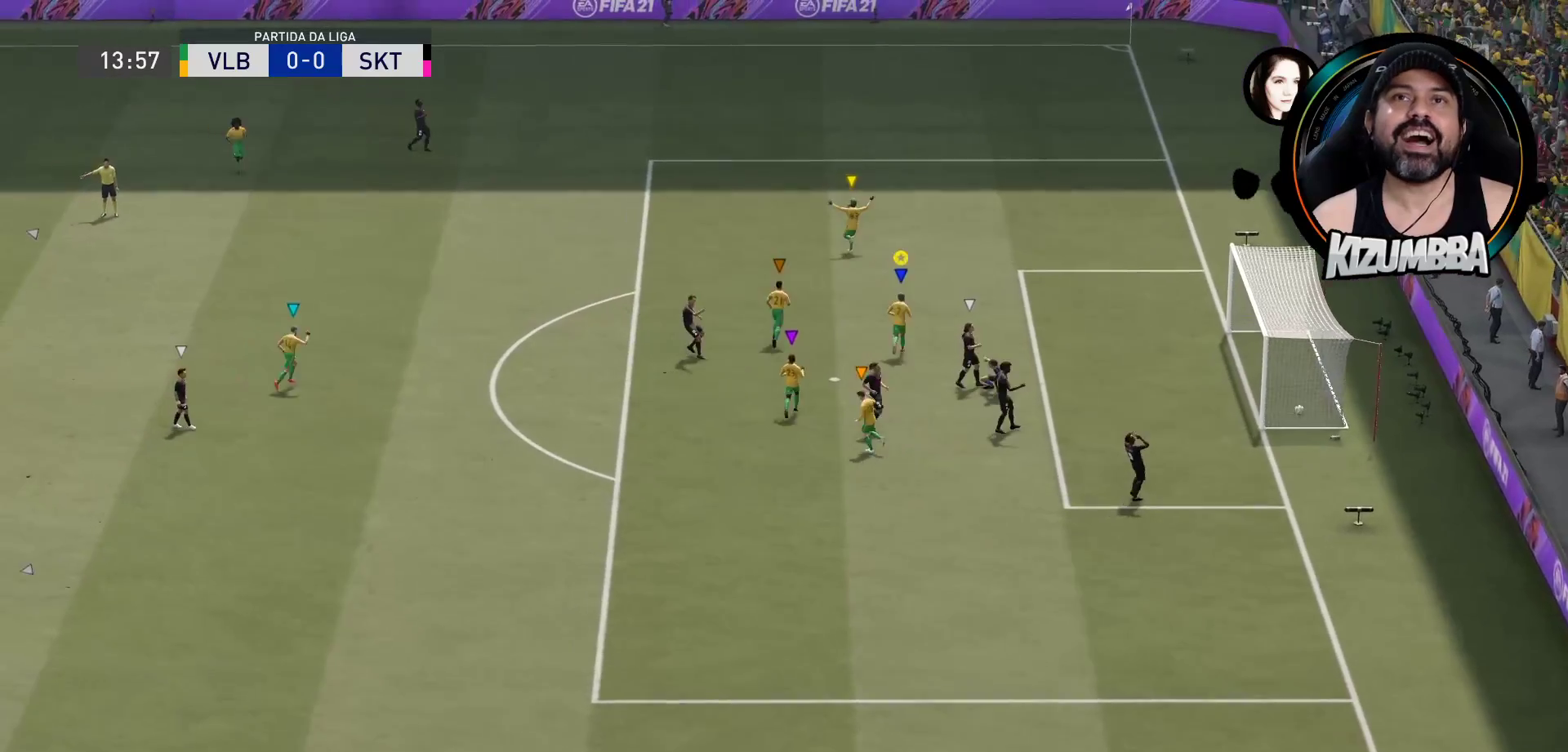
{"buttons": ["R2"], "left_stick": "up", "right_stick": "center", "events": []}